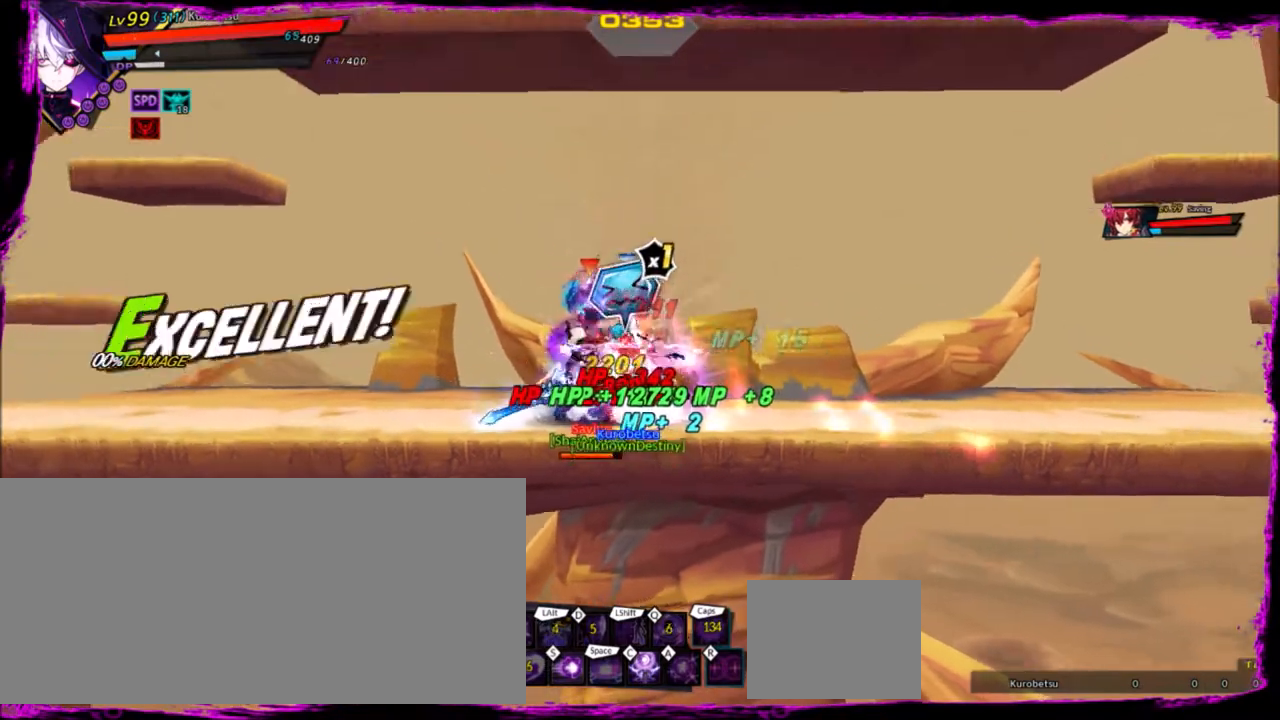
Gameplay with keyboard; each line is a JSON object with the keys held at the frame after it. "events" lists presses ("down") and releases ("up") of "a", "alt", "b", "c", "caps_lock", "ctrl", "d", "down", "e", "f", "g", "left", "q", "r", "right", "s", "shift", "space", "t", "tab", "up", "v", "w", "x" and "z" between this image and that frame as [ms after this image, input, new state], when the widget could be followed in between. No other keys are recorded. Mouse input is not recorded.
{"keys": ["down", "left", "z"], "events": [[33, "down", "down"], [100, "z", "down"], [166, "down", "up"], [166, "z", "up"], [233, "down", "down"], [267, "z", "down"], [367, "down", "up"], [367, "z", "up"], [400, "down", "down"], [433, "z", "down"]]}
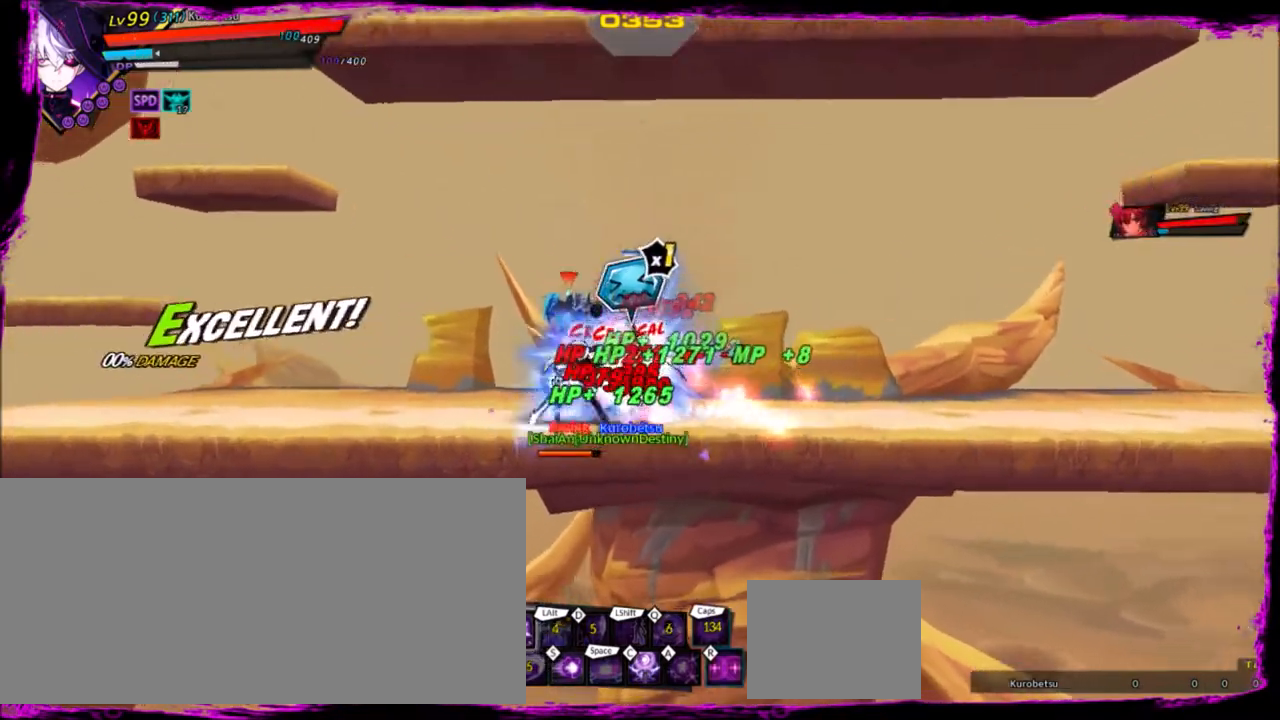
{"keys": ["s"], "events": [[33, "down", "up"], [33, "z", "up"], [100, "left", "up"], [267, "s", "down"], [401, "s", "up"], [467, "s", "down"]]}
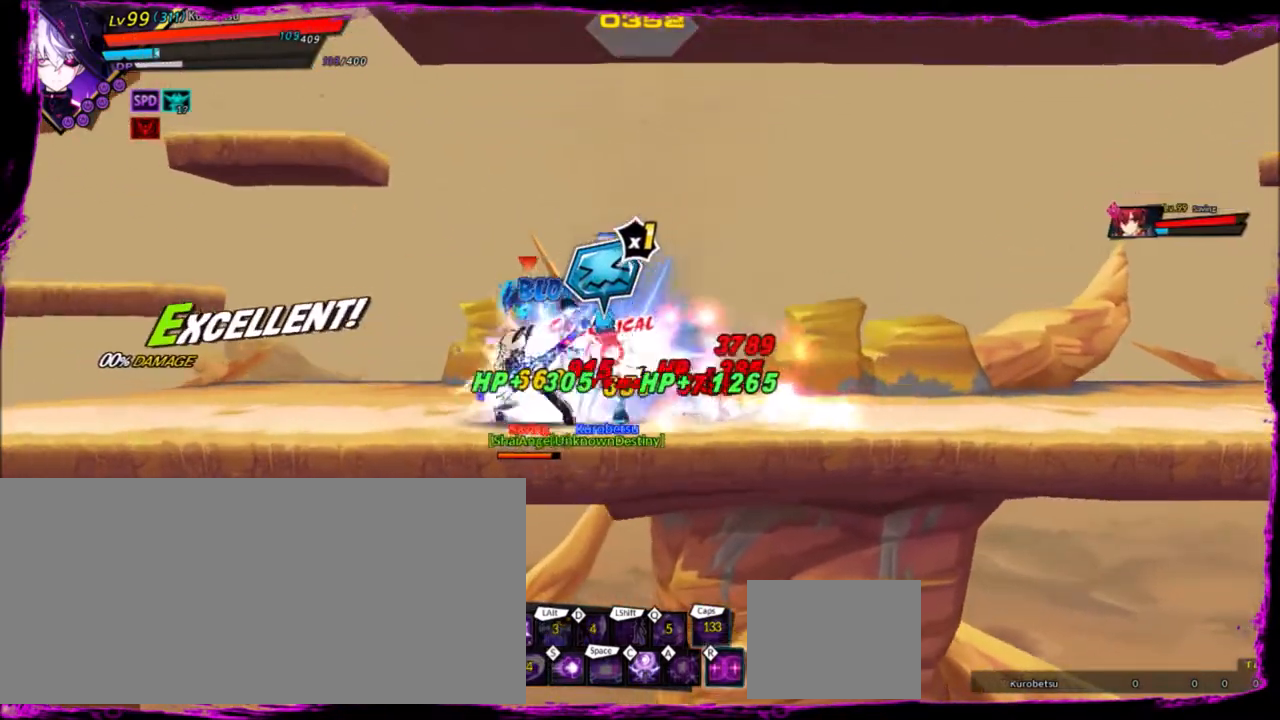
{"keys": ["left"], "events": [[66, "s", "up"], [133, "s", "down"], [233, "s", "up"], [300, "s", "down"], [367, "s", "up"], [467, "left", "down"]]}
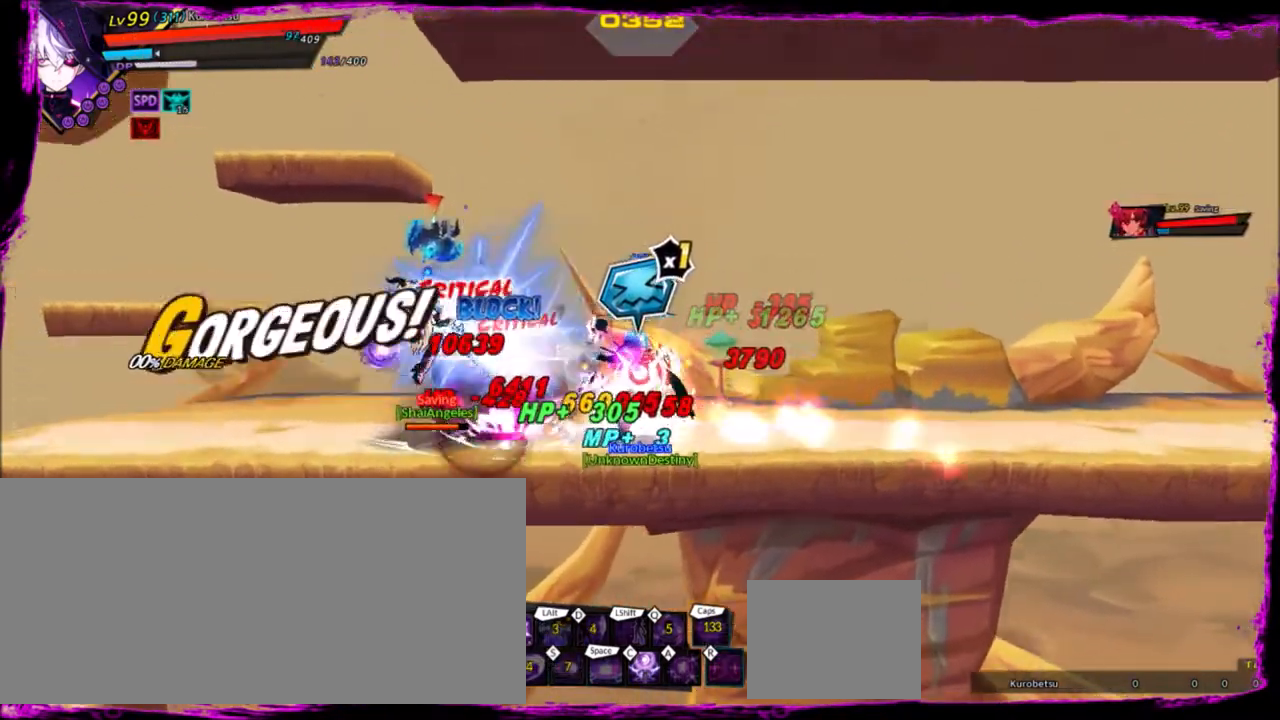
{"keys": ["right"], "events": [[67, "left", "up"], [100, "left", "down"], [100, "up", "down"], [167, "z", "down"], [200, "up", "up"], [234, "left", "up"], [234, "x", "down"], [300, "right", "down"], [300, "z", "up"], [334, "x", "up"]]}
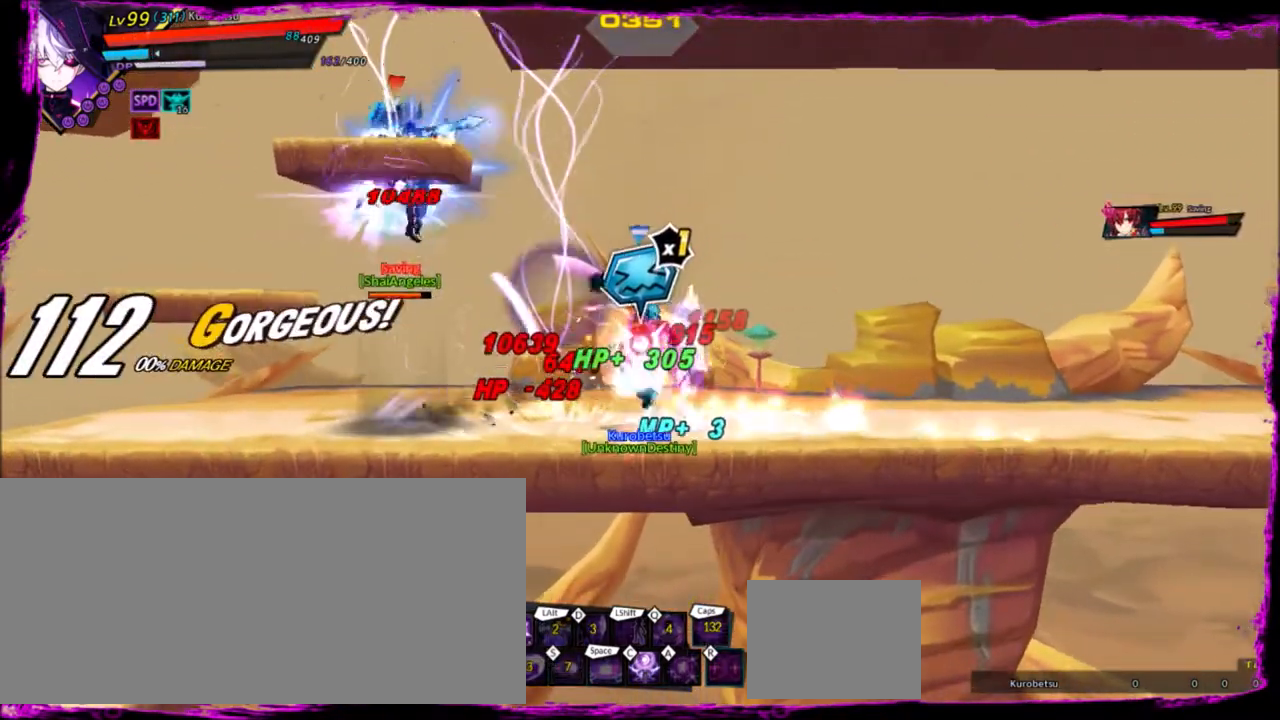
{"keys": ["right"], "events": []}
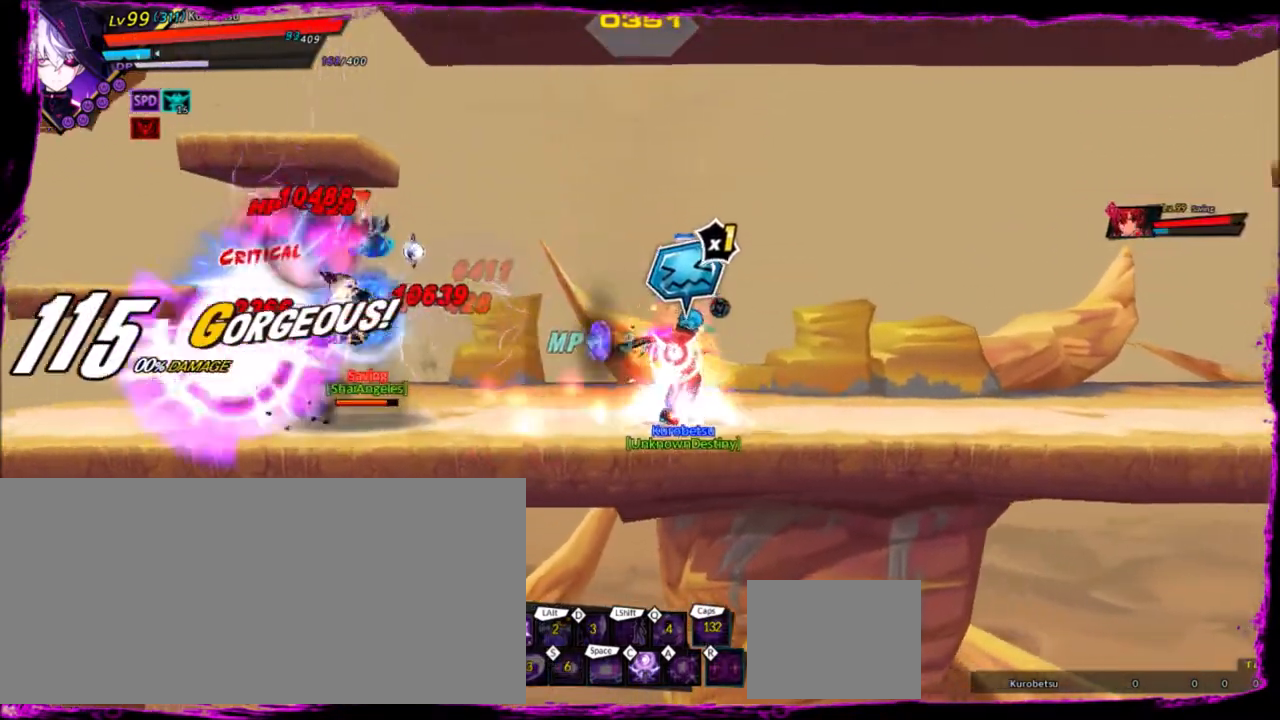
{"keys": ["left"], "events": [[67, "left", "down"], [134, "right", "up"]]}
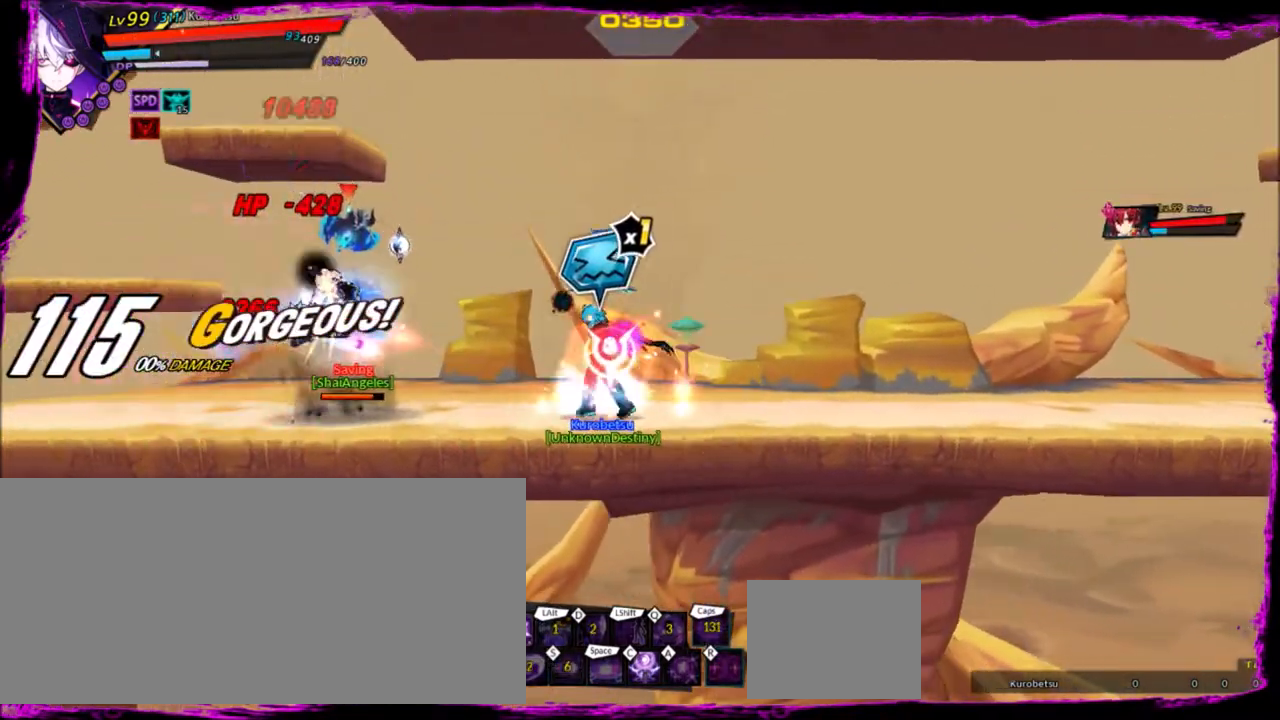
{"keys": [], "events": [[33, "left", "up"], [66, "c", "down"], [166, "c", "up"]]}
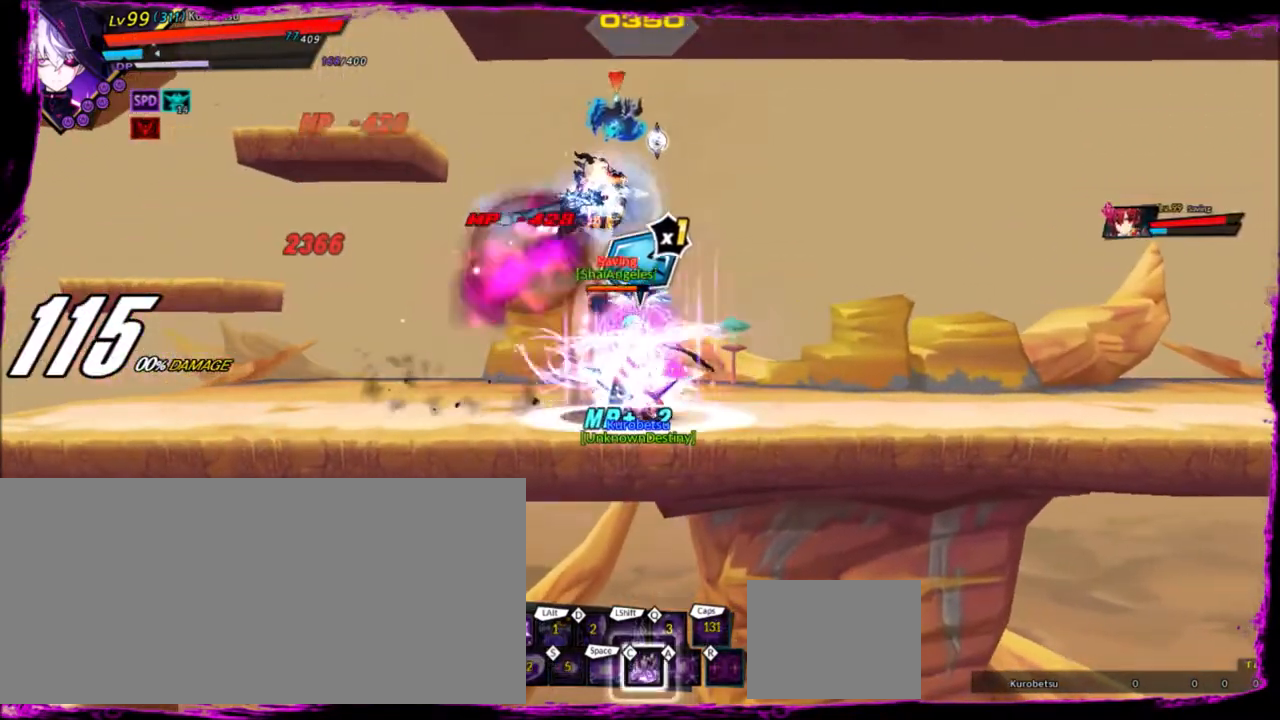
{"keys": ["z"], "events": [[134, "z", "down"], [234, "z", "up"], [267, "z", "down"]]}
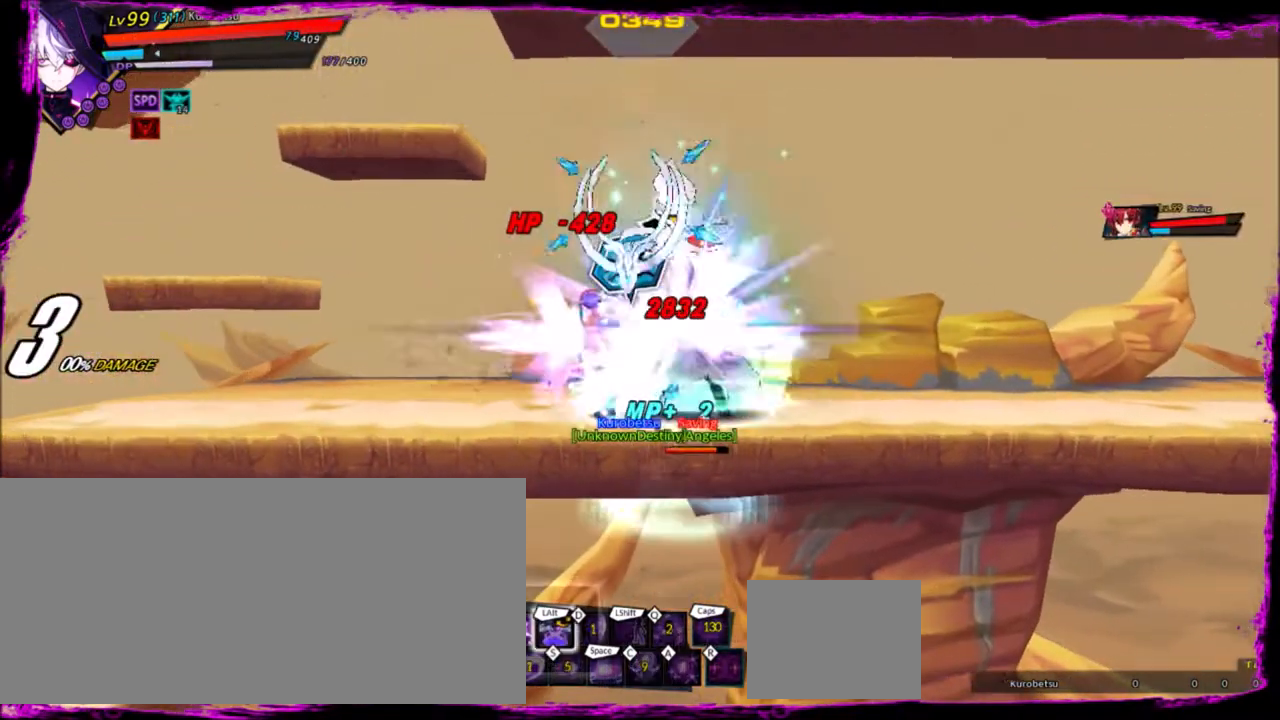
{"keys": [], "events": [[33, "z", "up"], [233, "right", "down"], [400, "x", "down"], [467, "right", "up"], [500, "x", "up"]]}
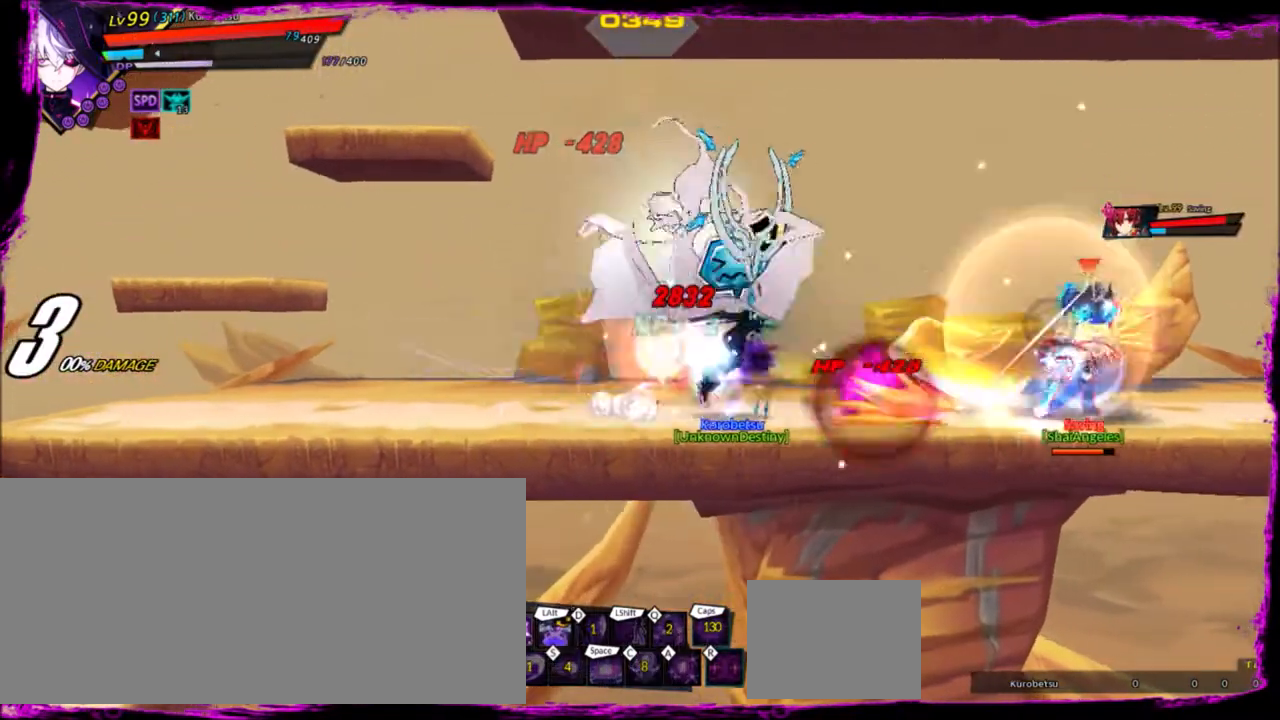
{"keys": [], "events": []}
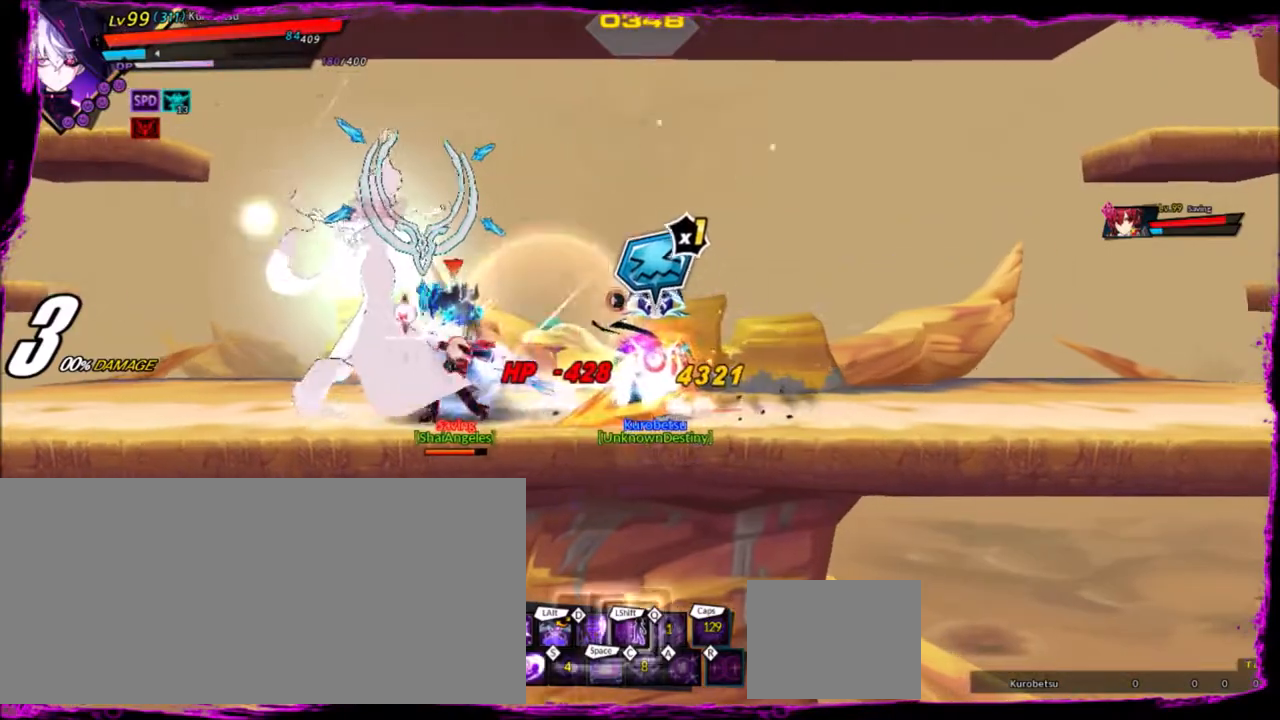
{"keys": ["alt"], "events": [[166, "alt", "down"], [233, "alt", "up"], [333, "alt", "down"], [433, "alt", "up"], [467, "alt", "down"]]}
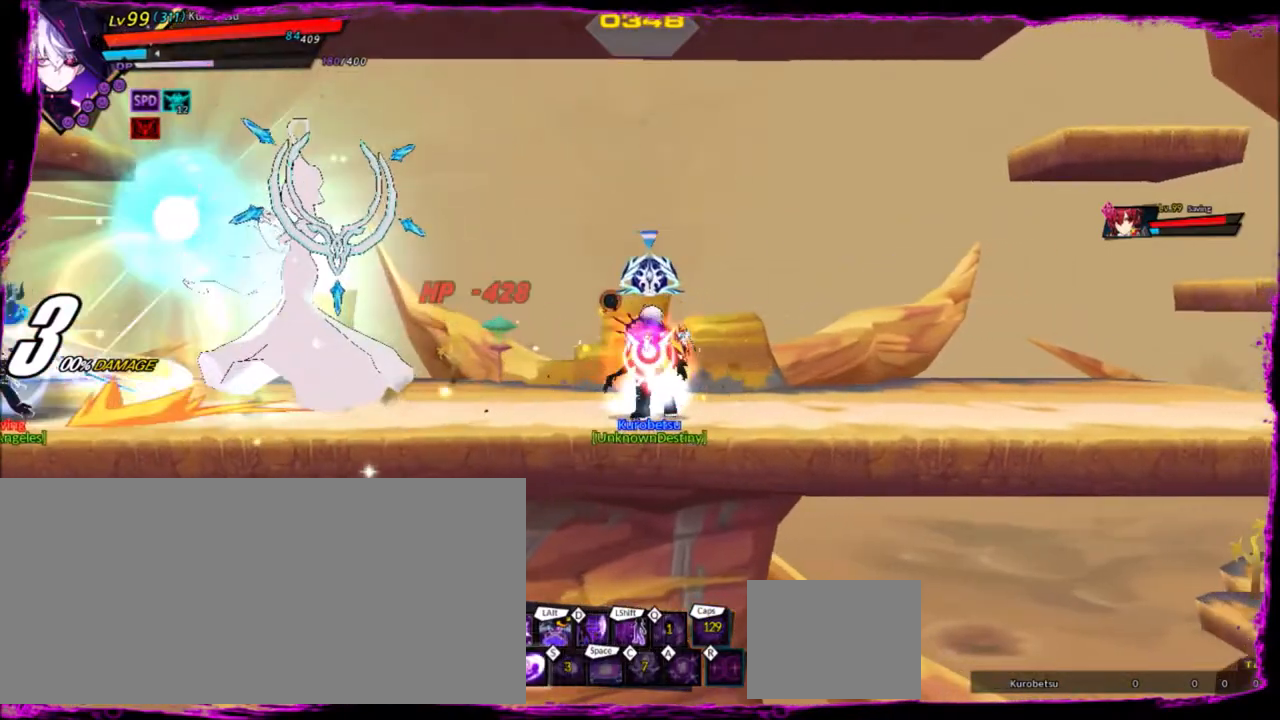
{"keys": [], "events": [[67, "alt", "up"], [100, "alt", "down"], [200, "alt", "up"]]}
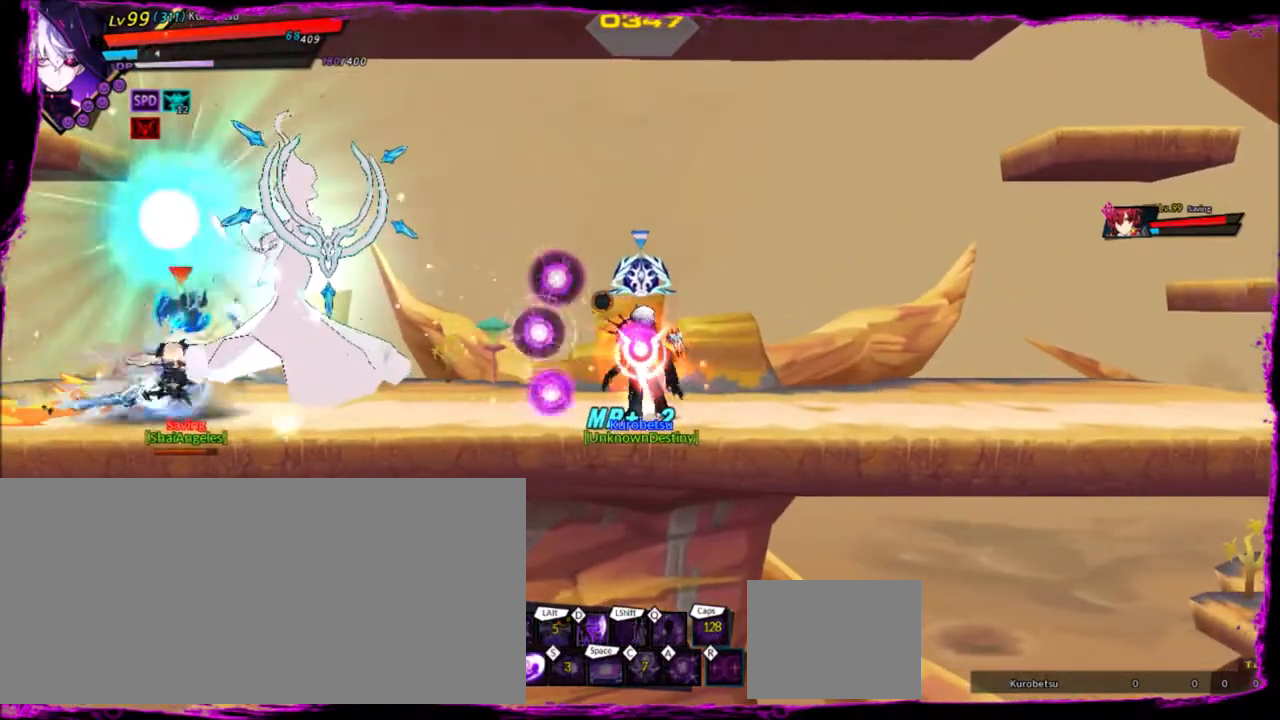
{"keys": [], "events": [[200, "up", "down"], [333, "left", "down"], [400, "left", "up"], [400, "up", "up"]]}
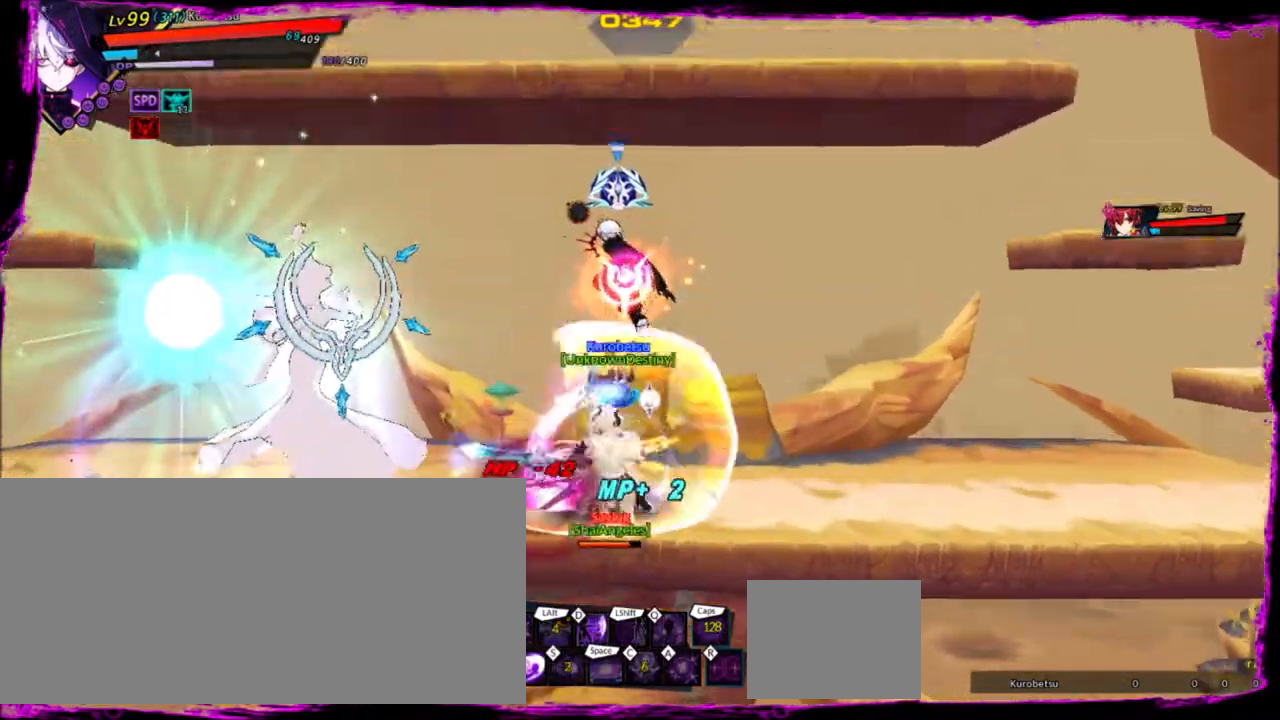
{"keys": ["up"], "events": [[134, "up", "down"], [300, "up", "up"], [467, "up", "down"]]}
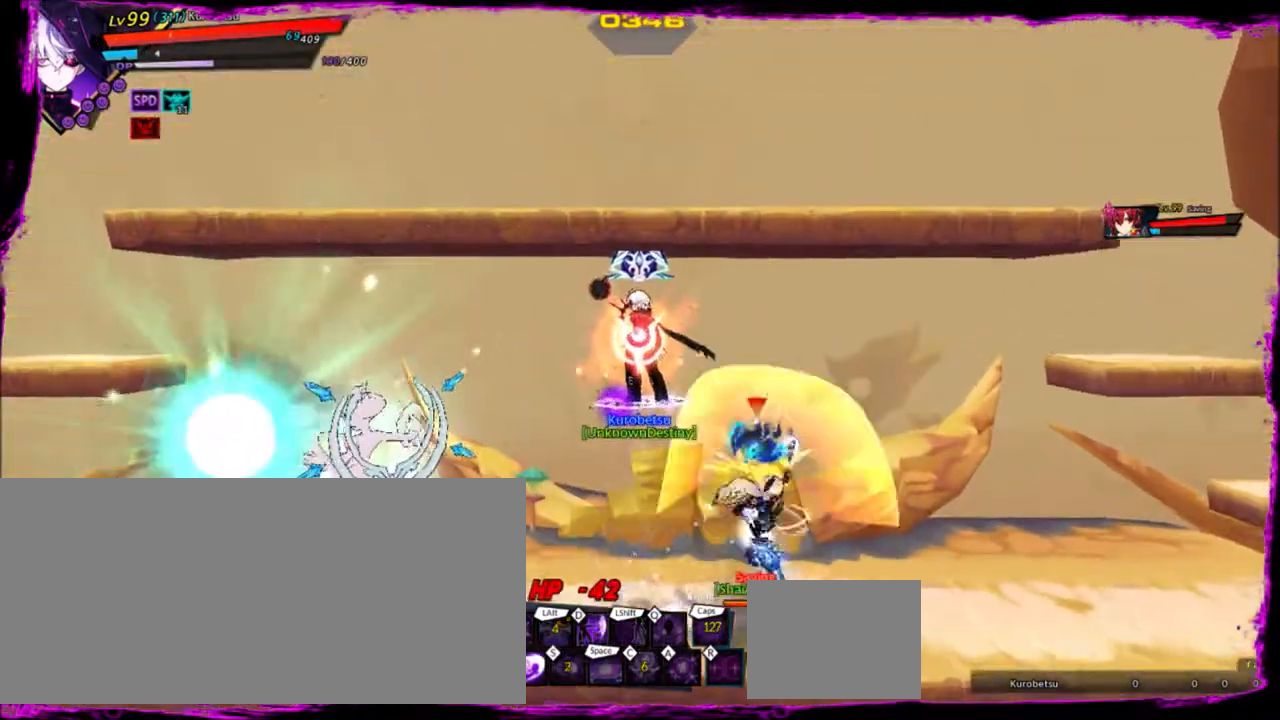
{"keys": [], "events": [[100, "up", "up"]]}
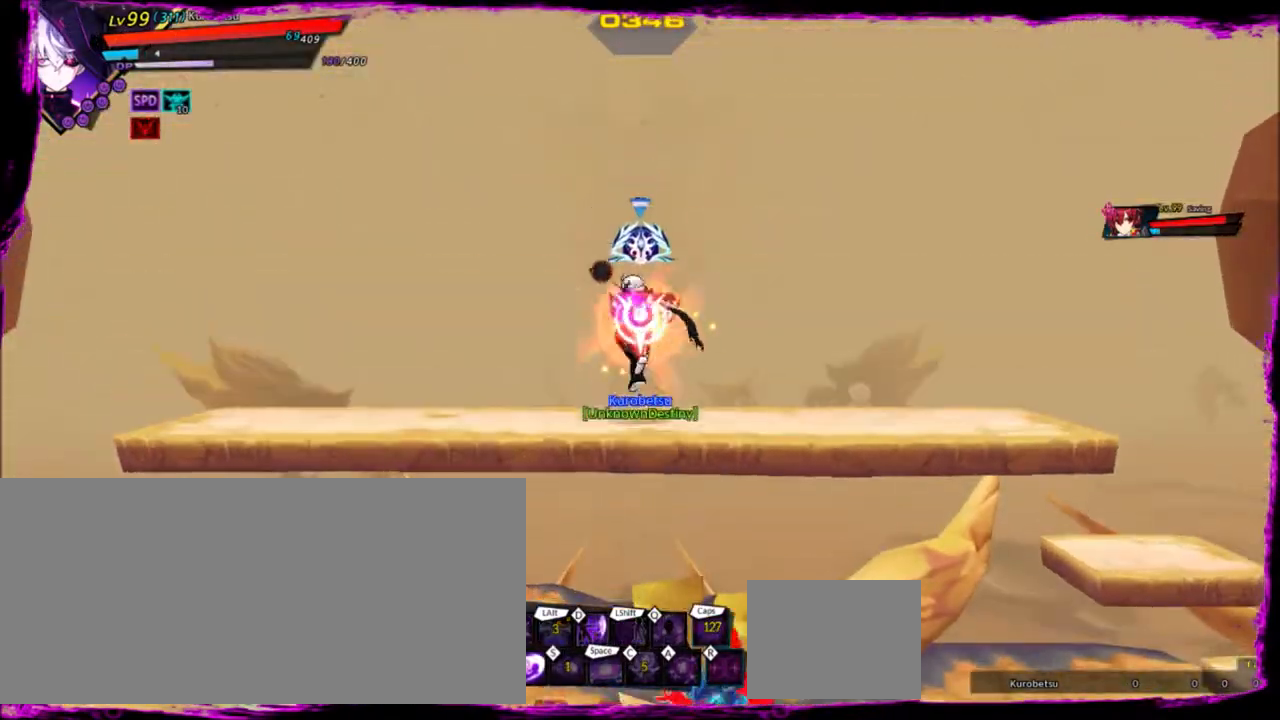
{"keys": [], "events": [[200, "down", "down"], [267, "right", "down"], [367, "z", "down"], [401, "down", "up"], [401, "right", "up"], [501, "z", "up"]]}
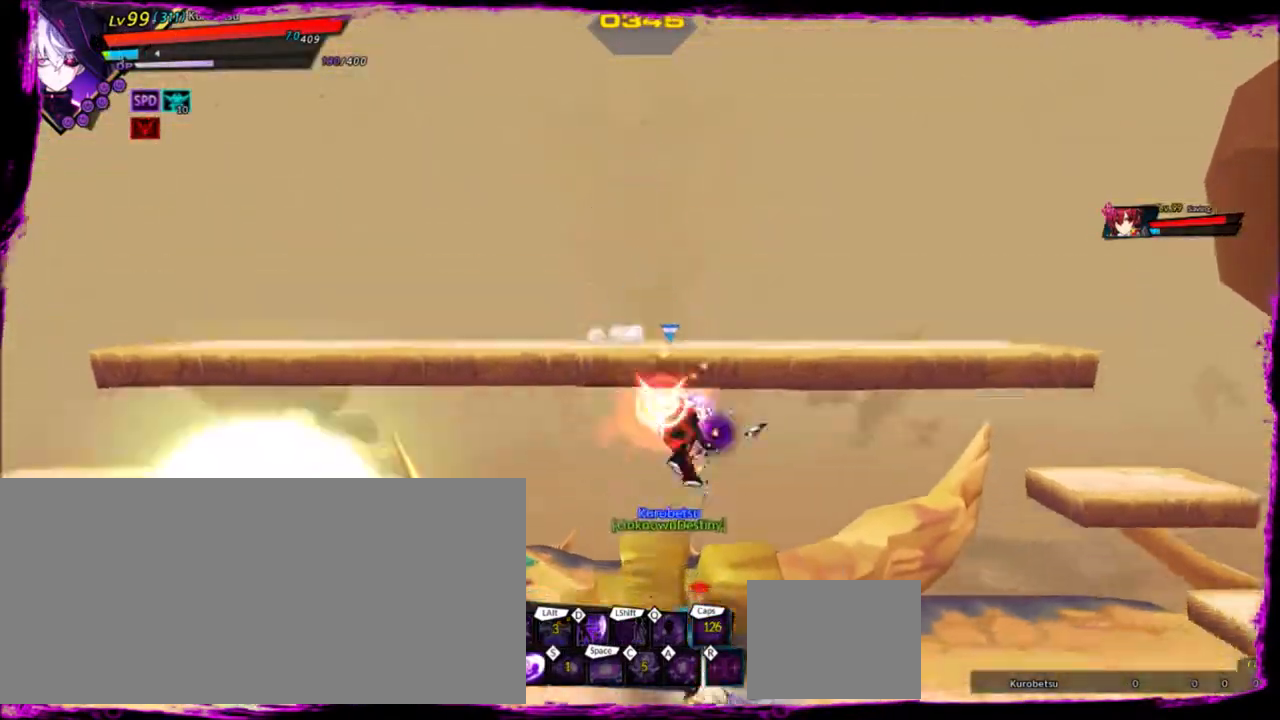
{"keys": ["left"], "events": [[233, "left", "down"], [333, "d", "down"], [467, "d", "up"]]}
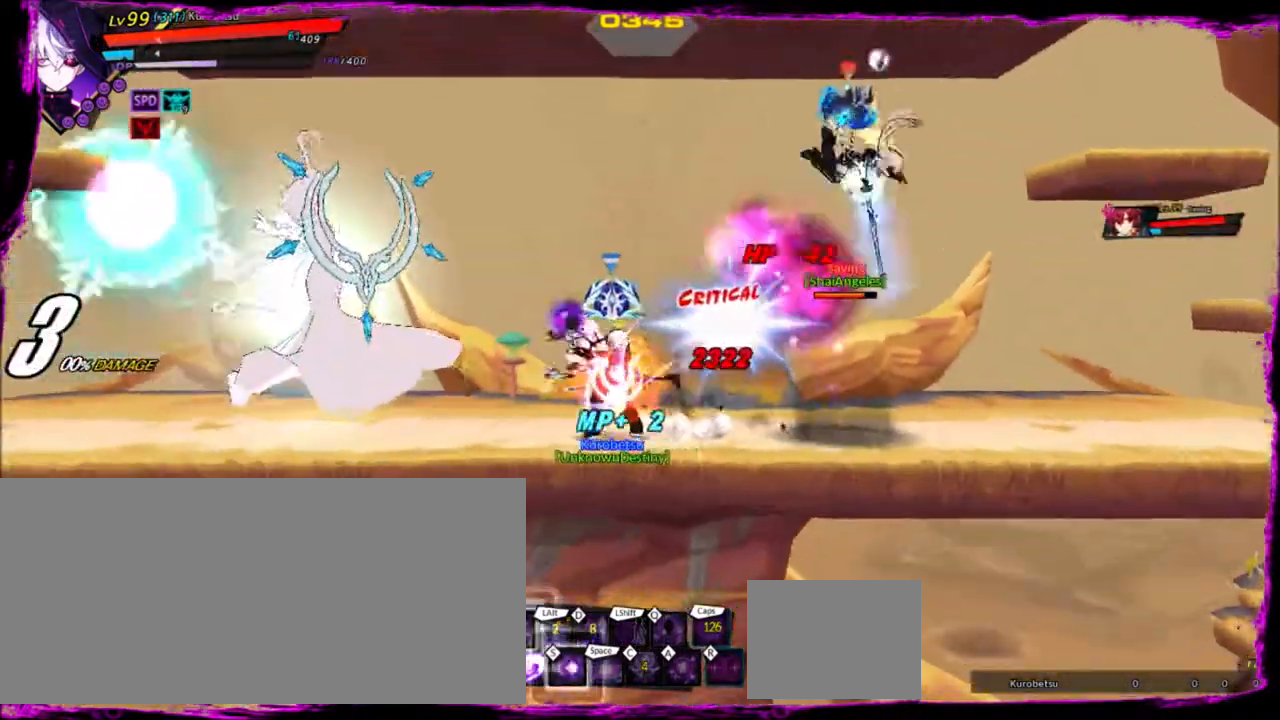
{"keys": ["right"], "events": [[434, "left", "up"], [434, "right", "down"]]}
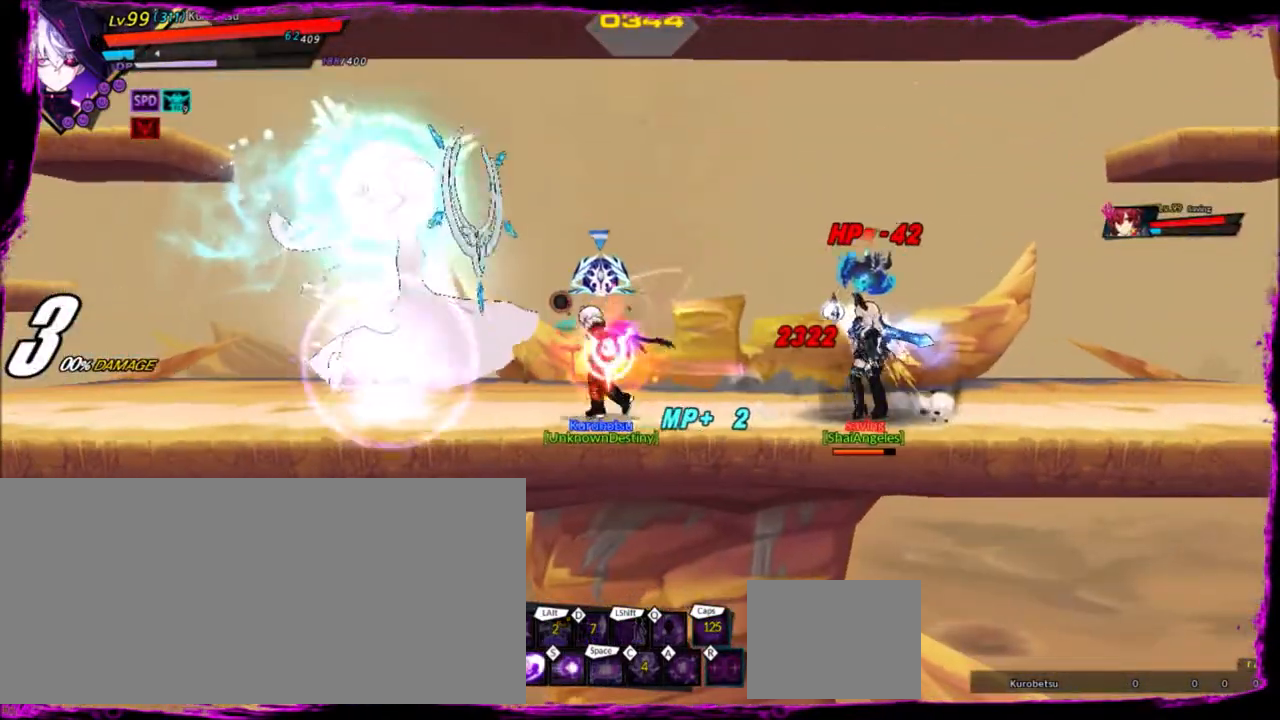
{"keys": [], "events": [[33, "right", "up"], [66, "right", "down"], [166, "up", "down"], [300, "up", "up"], [500, "right", "up"]]}
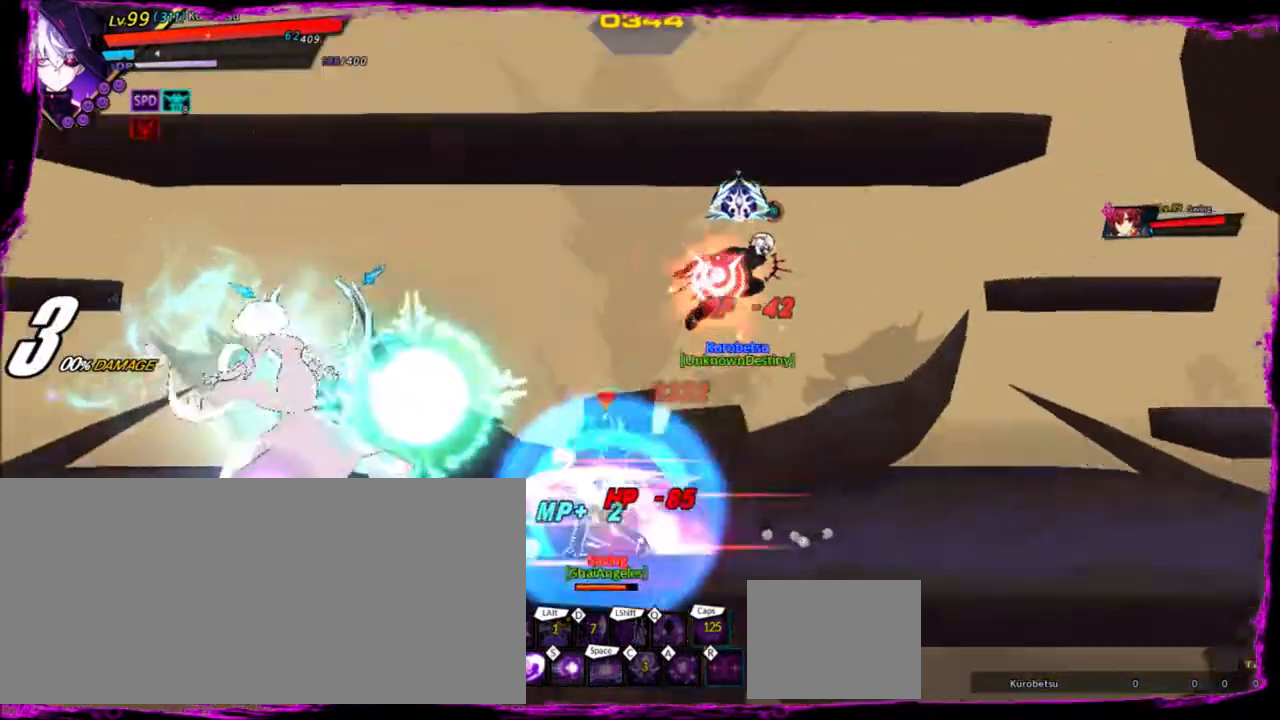
{"keys": [], "events": [[33, "left", "down"], [100, "z", "down"], [267, "z", "up"], [400, "left", "up"], [400, "s", "down"], [501, "s", "up"]]}
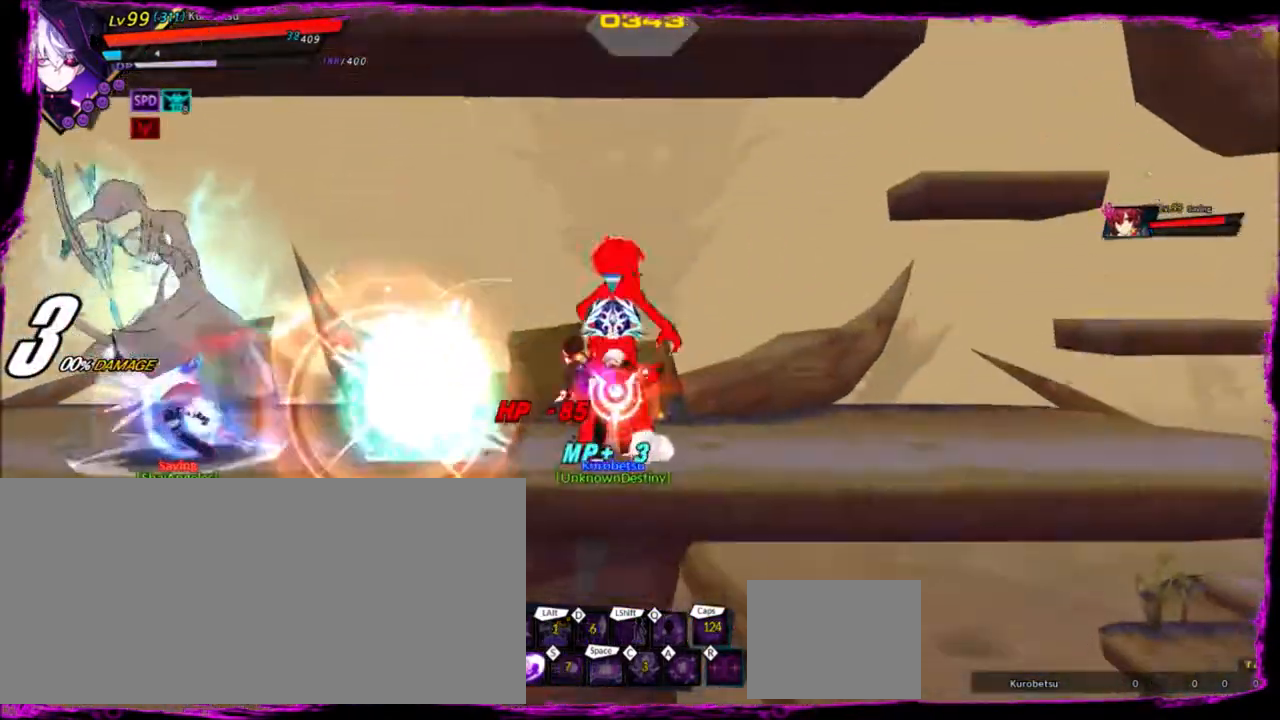
{"keys": ["left", "x"], "events": [[33, "s", "down"], [133, "s", "up"], [333, "left", "down"], [400, "x", "down"]]}
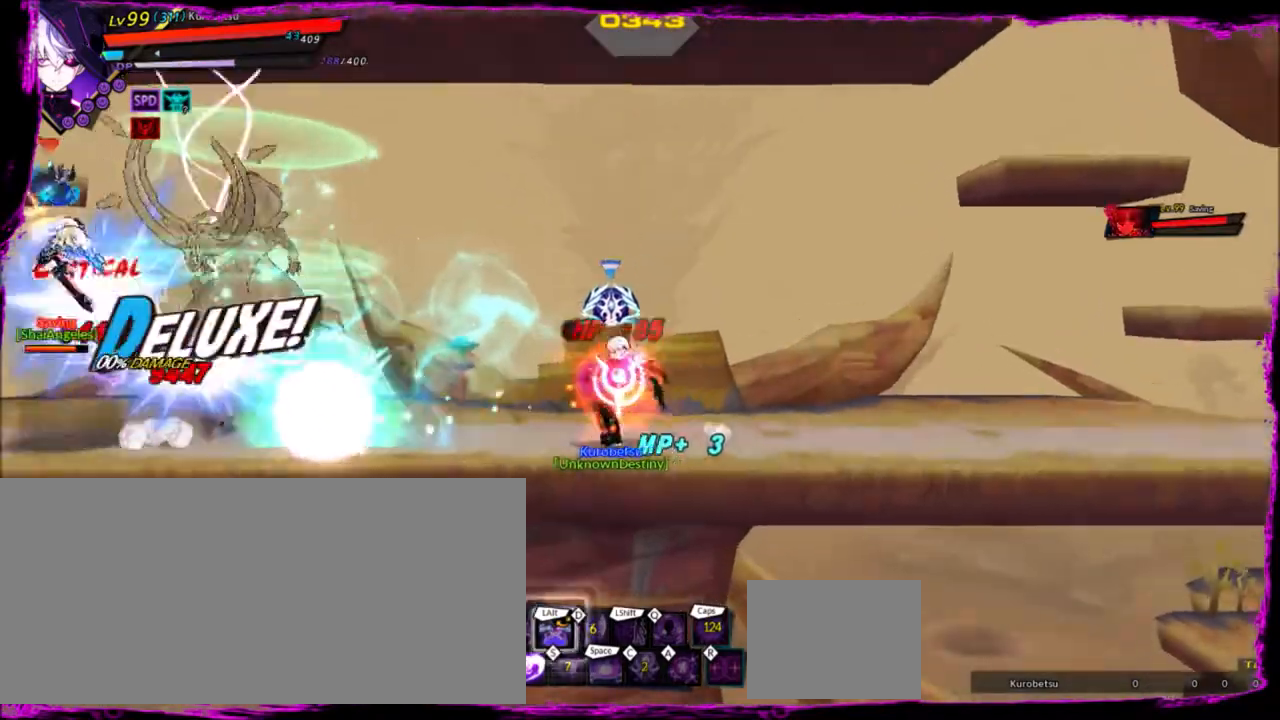
{"keys": ["left"], "events": [[33, "x", "up"], [100, "x", "down"], [200, "x", "up"], [234, "x", "down"], [367, "x", "up"], [401, "x", "down"], [501, "x", "up"]]}
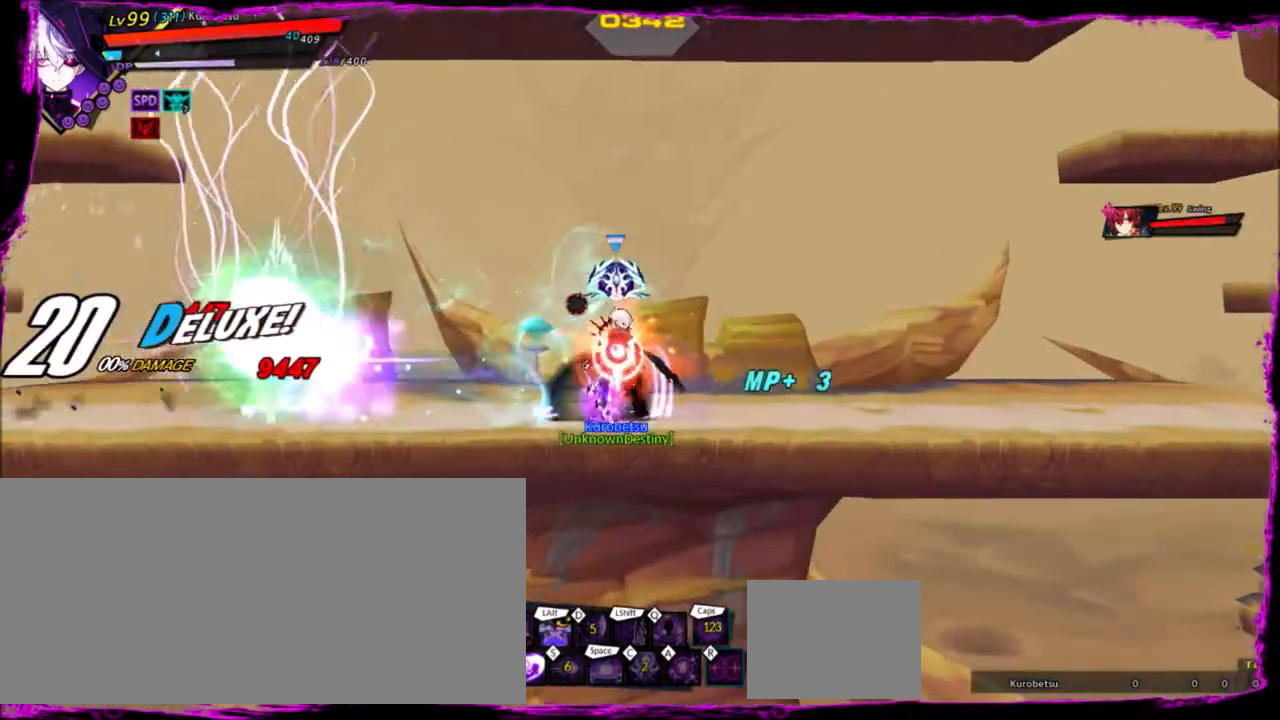
{"keys": ["z"], "events": [[66, "x", "down"], [133, "left", "up"], [200, "x", "up"], [367, "z", "down"]]}
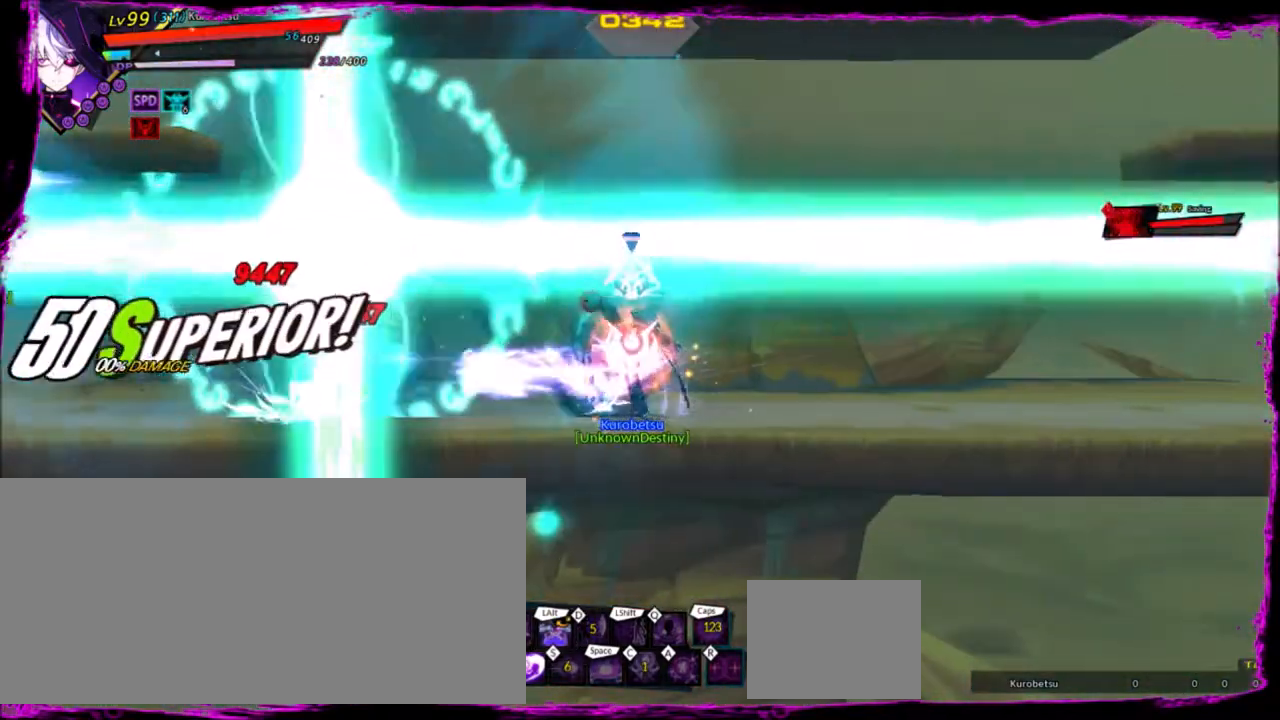
{"keys": [], "events": [[33, "z", "up"]]}
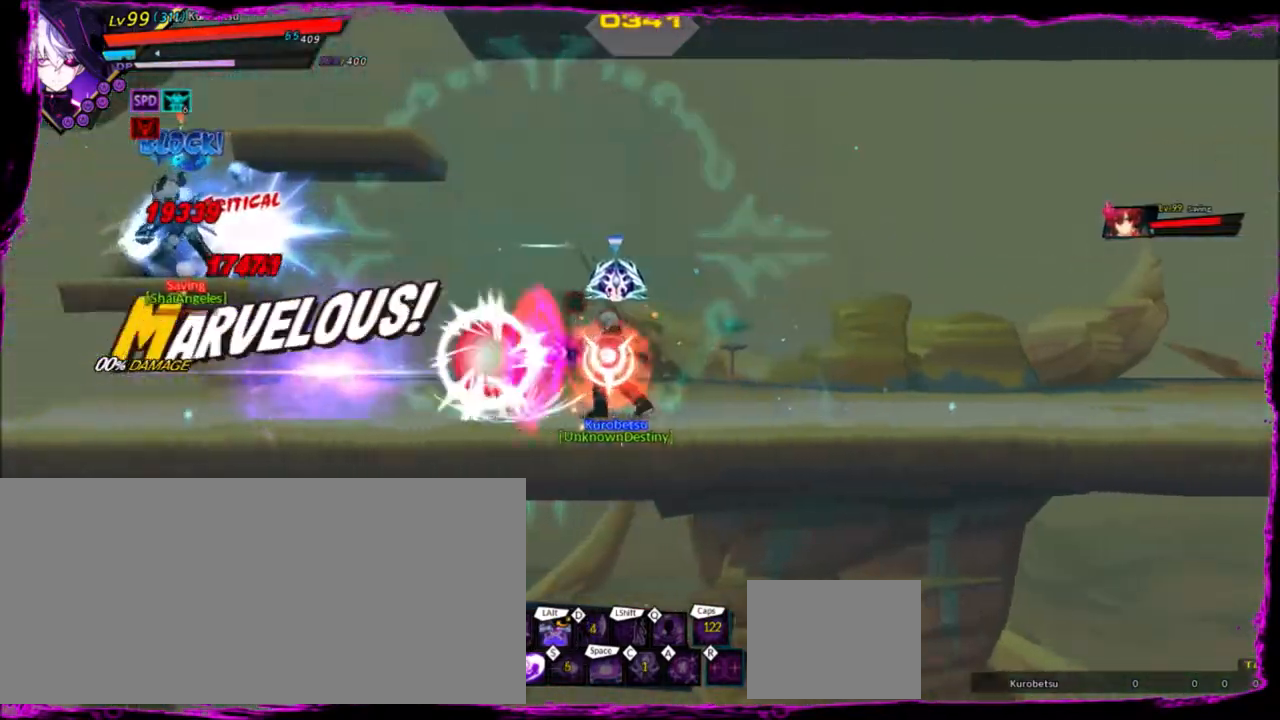
{"keys": ["left", "up"], "events": [[233, "left", "down"], [367, "left", "up"], [400, "left", "down"], [500, "up", "down"]]}
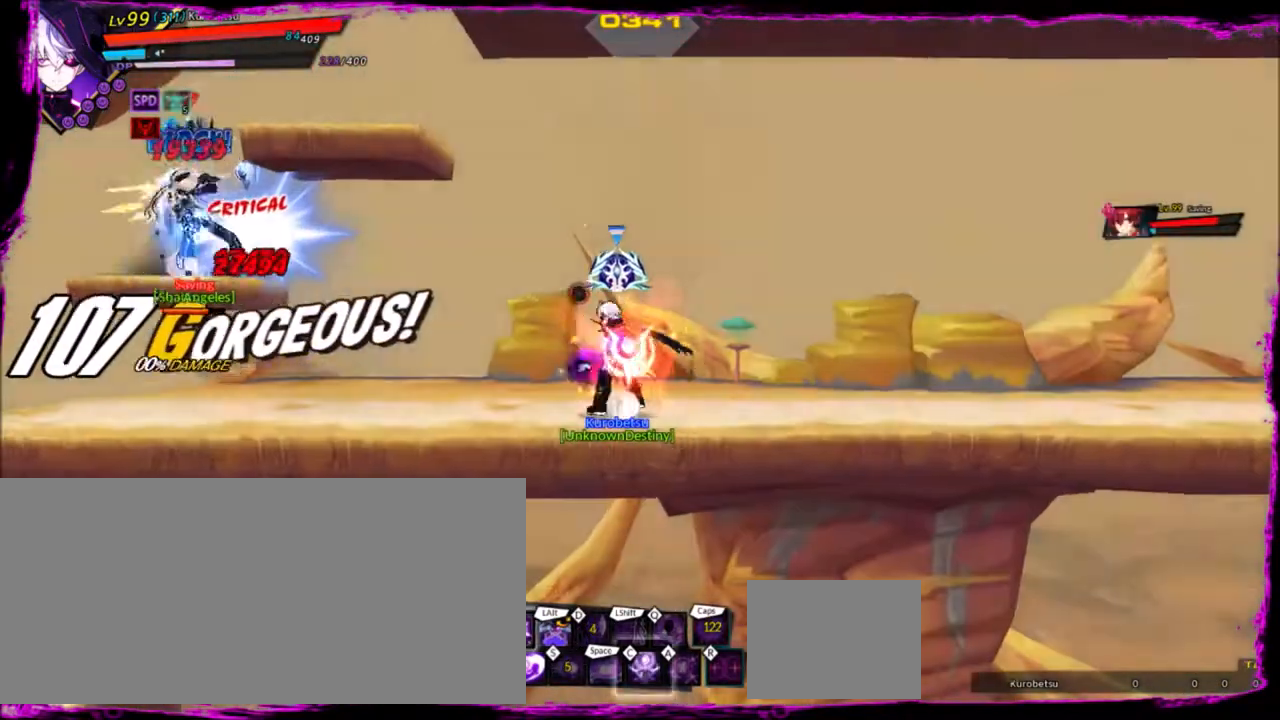
{"keys": ["z"], "events": [[134, "z", "down"], [200, "up", "up"], [267, "left", "up"], [267, "z", "up"], [334, "z", "down"], [434, "z", "up"], [467, "z", "down"]]}
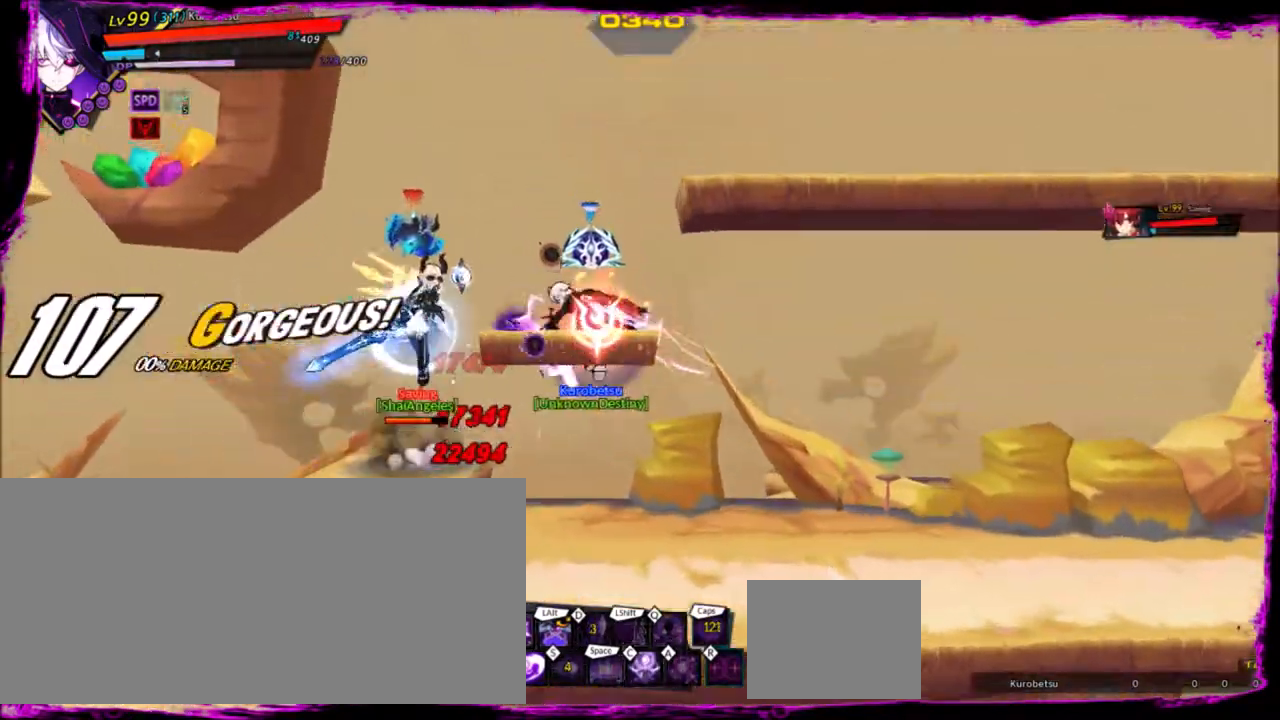
{"keys": [], "events": [[100, "z", "up"], [133, "z", "down"], [467, "z", "up"]]}